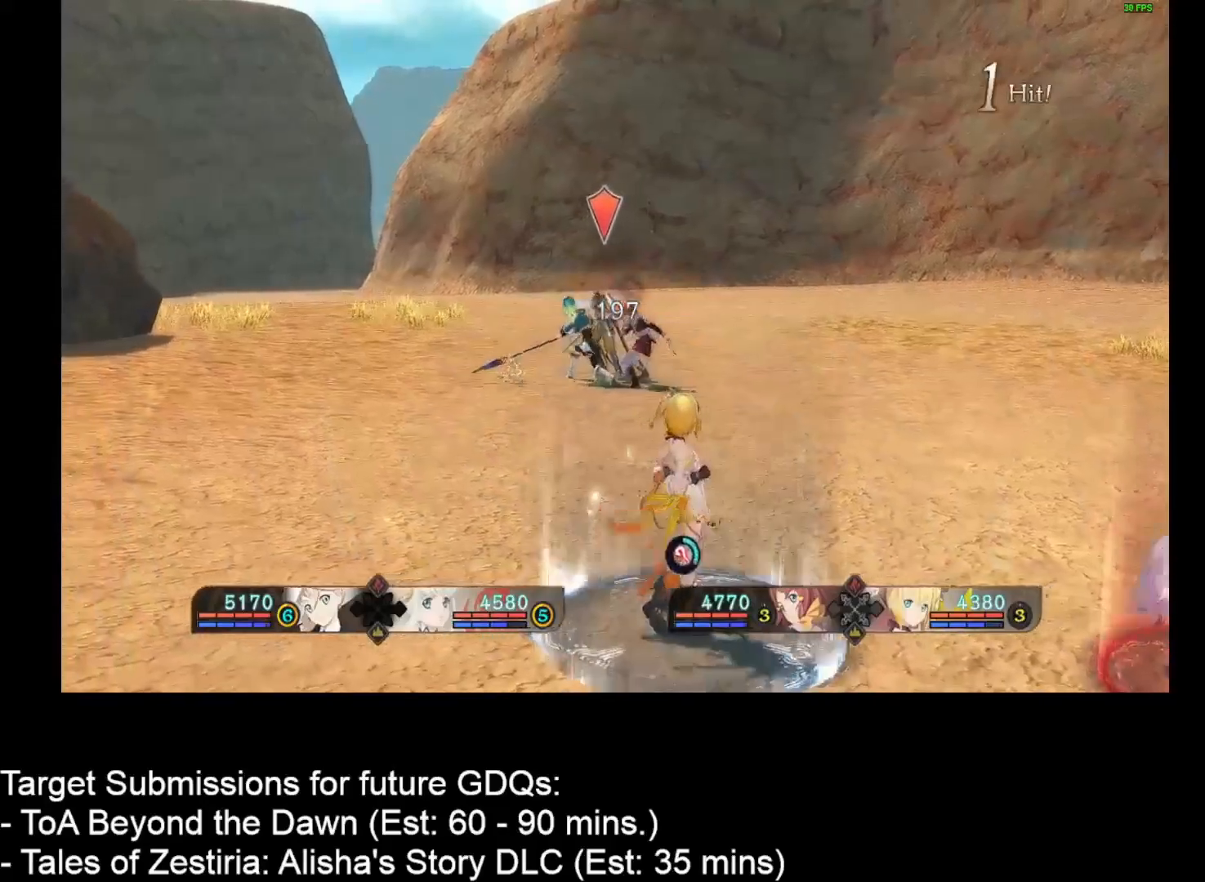
Gameplay with keyboard and mouse; each line is a JSON object with the keys and mouse buttons held at the frame after it. "events" lists presses ("down") and releases ("up") of "1", "2", "3", "4", "a", "caps_lock", "ctrl", "d", "down", "e", "escape", "f", "g", "home", "insert", "left", "r", "return", "right", "s", "shift", "space", "t", "tab", "up", "w", "mouse_left", "mouse_wheel" and "mouse_right" between this image and that frame as [ms after this image, input, new state], when the widget could be followed in between. "mouse_left", "mouse_wheel", "mouse_right" = the "left", "wheel", "right" buttons of the "mouse" list. No other keys are recorded. "wheel" means that the mouse wheel is clicked or scrolled. Not read: mouse_move.
{"keys": [], "mouse": [], "events": []}
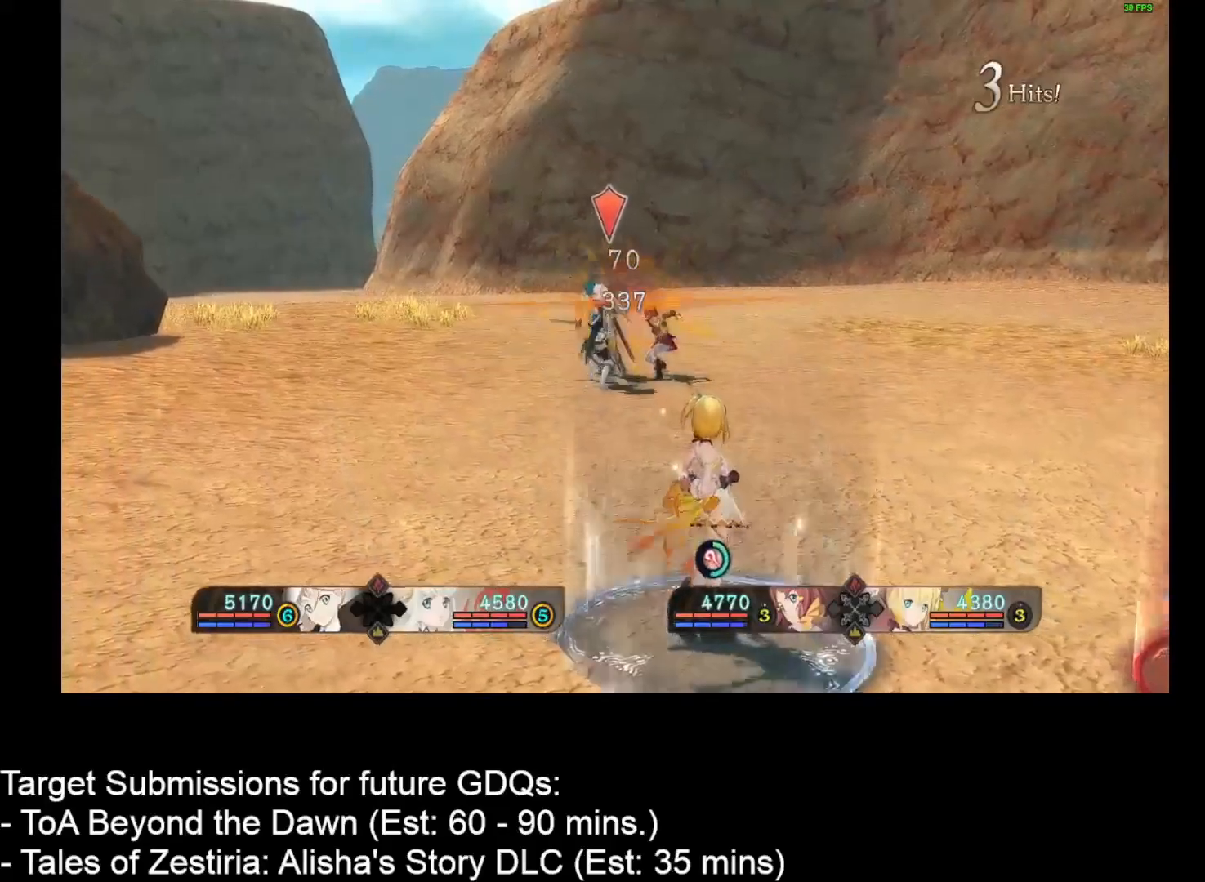
{"keys": [], "mouse": [], "events": []}
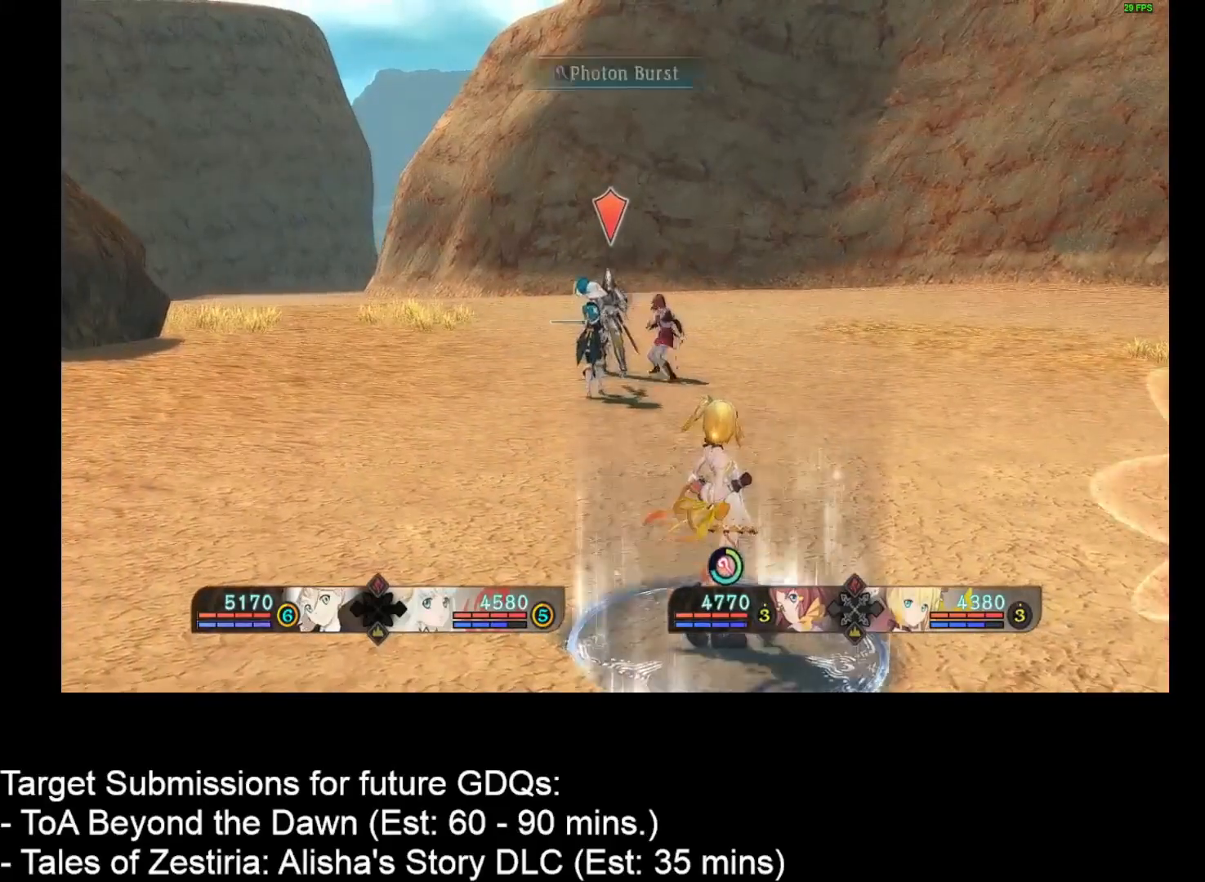
{"keys": [], "mouse": [], "events": []}
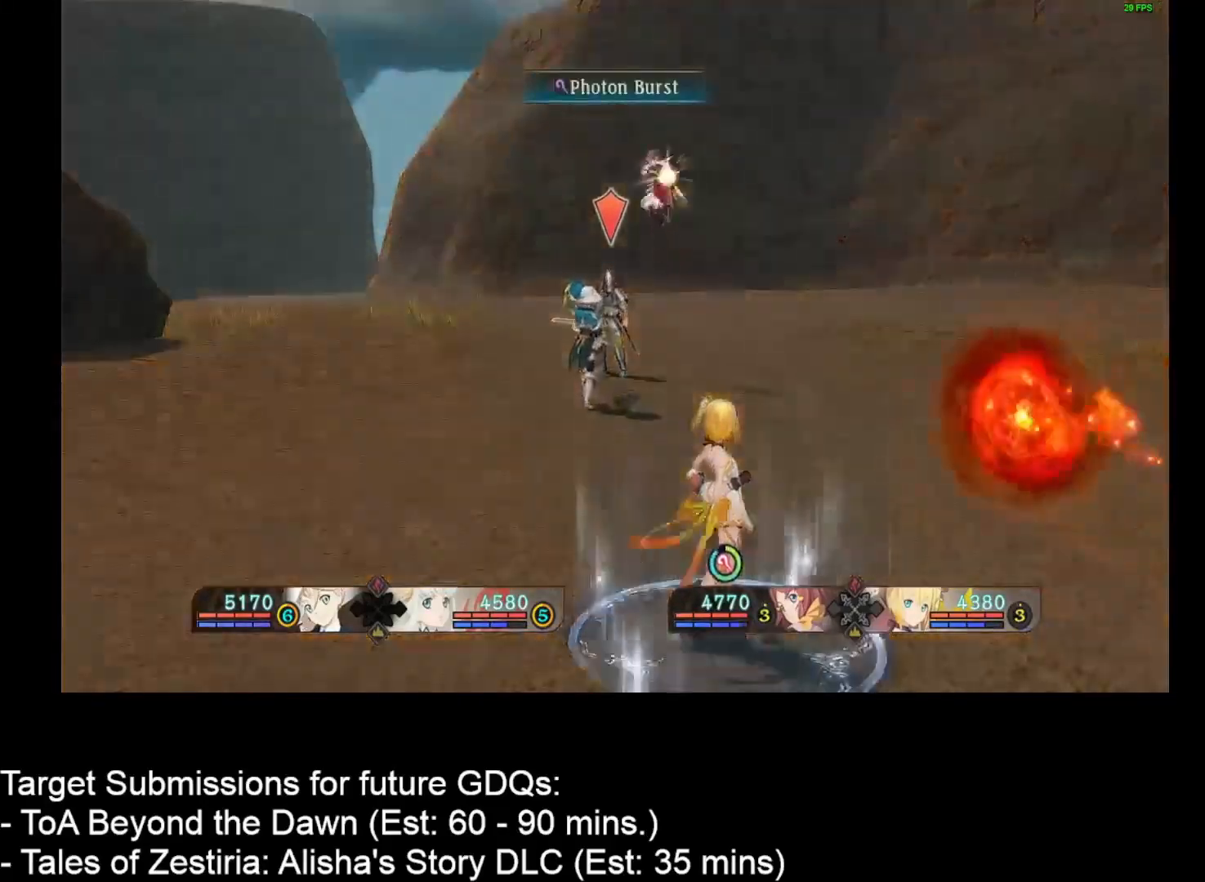
{"keys": [], "mouse": [], "events": []}
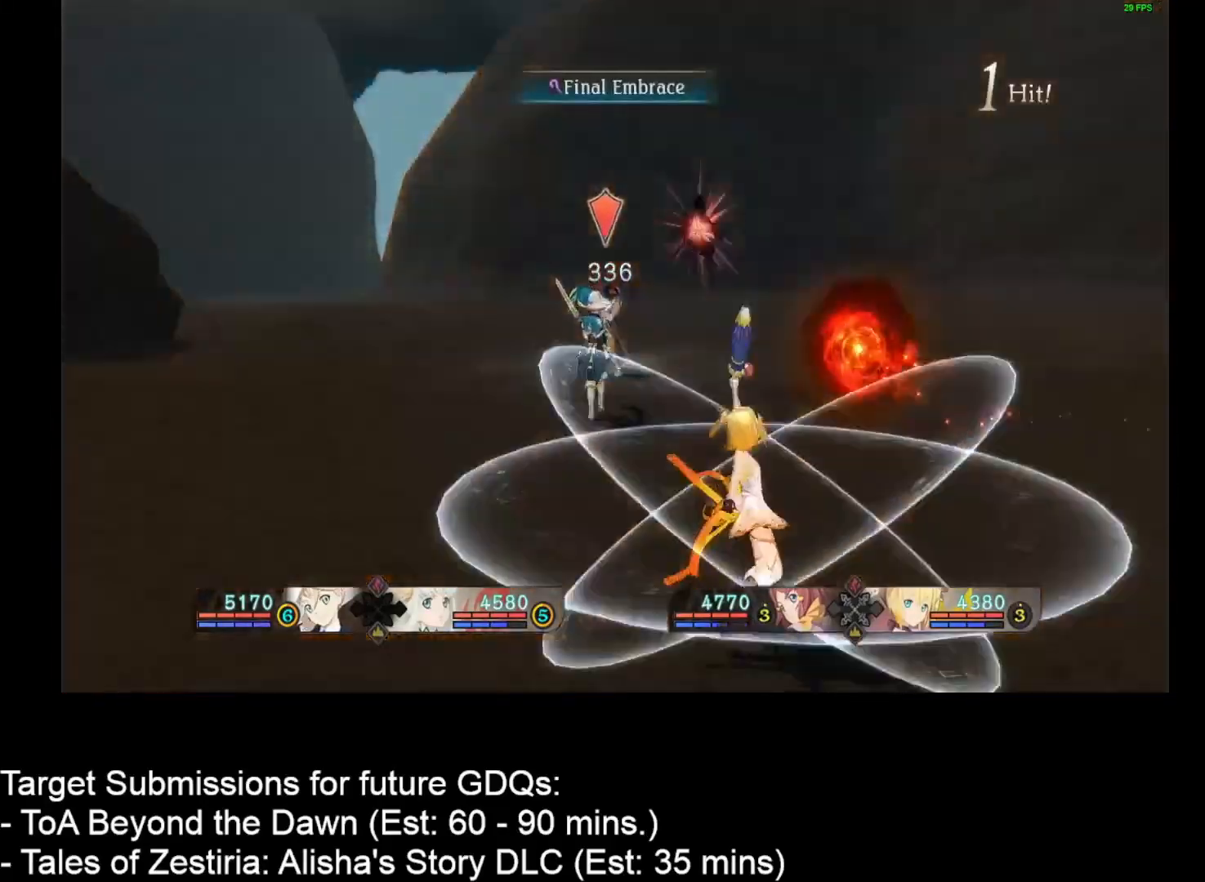
{"keys": [], "mouse": [], "events": [[200, "mouse_left", "down"], [267, "mouse_left", "up"], [383, "mouse_left", "down"], [433, "mouse_left", "up"]]}
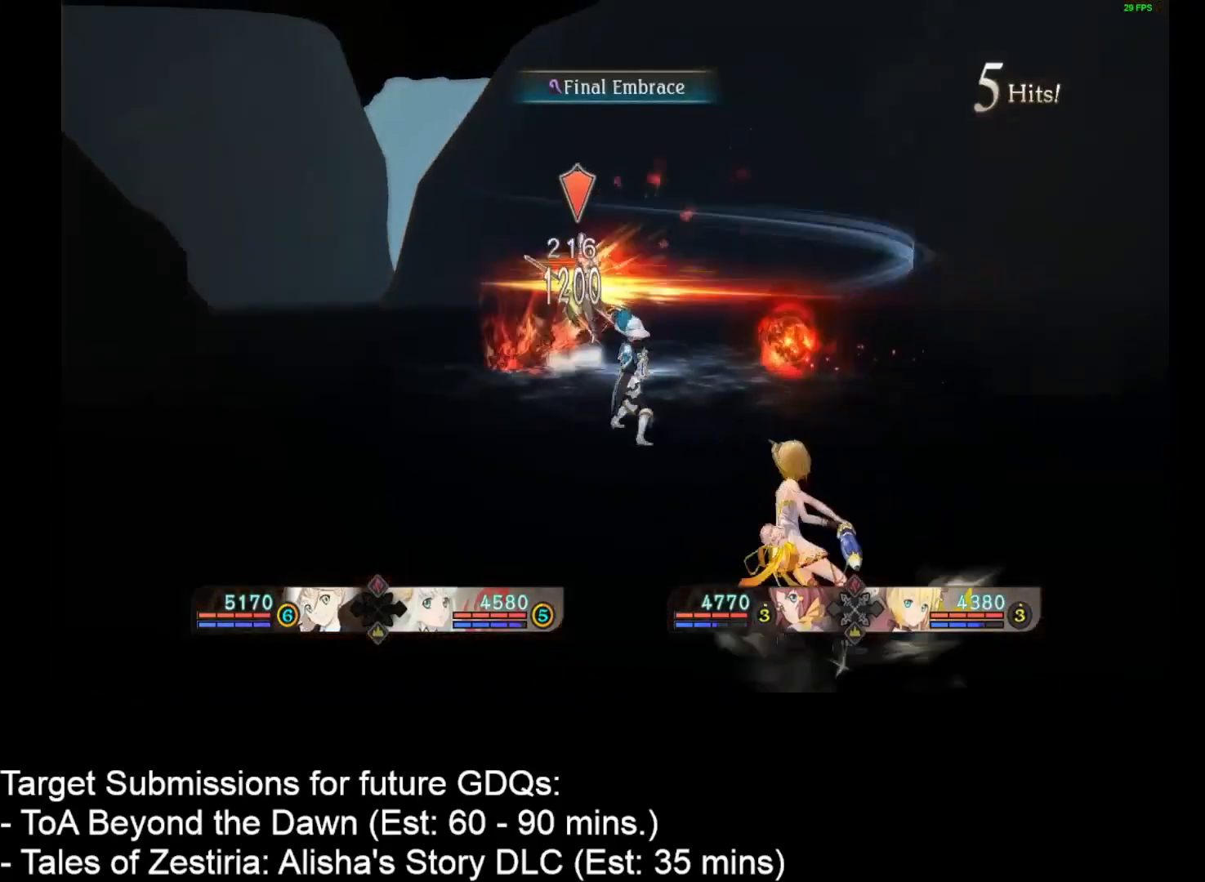
{"keys": [], "mouse": ["left"], "events": [[17, "mouse_left", "down"], [100, "mouse_left", "up"], [183, "mouse_left", "down"], [267, "mouse_left", "up"], [283, "mouse_left", "down"], [400, "mouse_left", "up"], [483, "mouse_left", "down"]]}
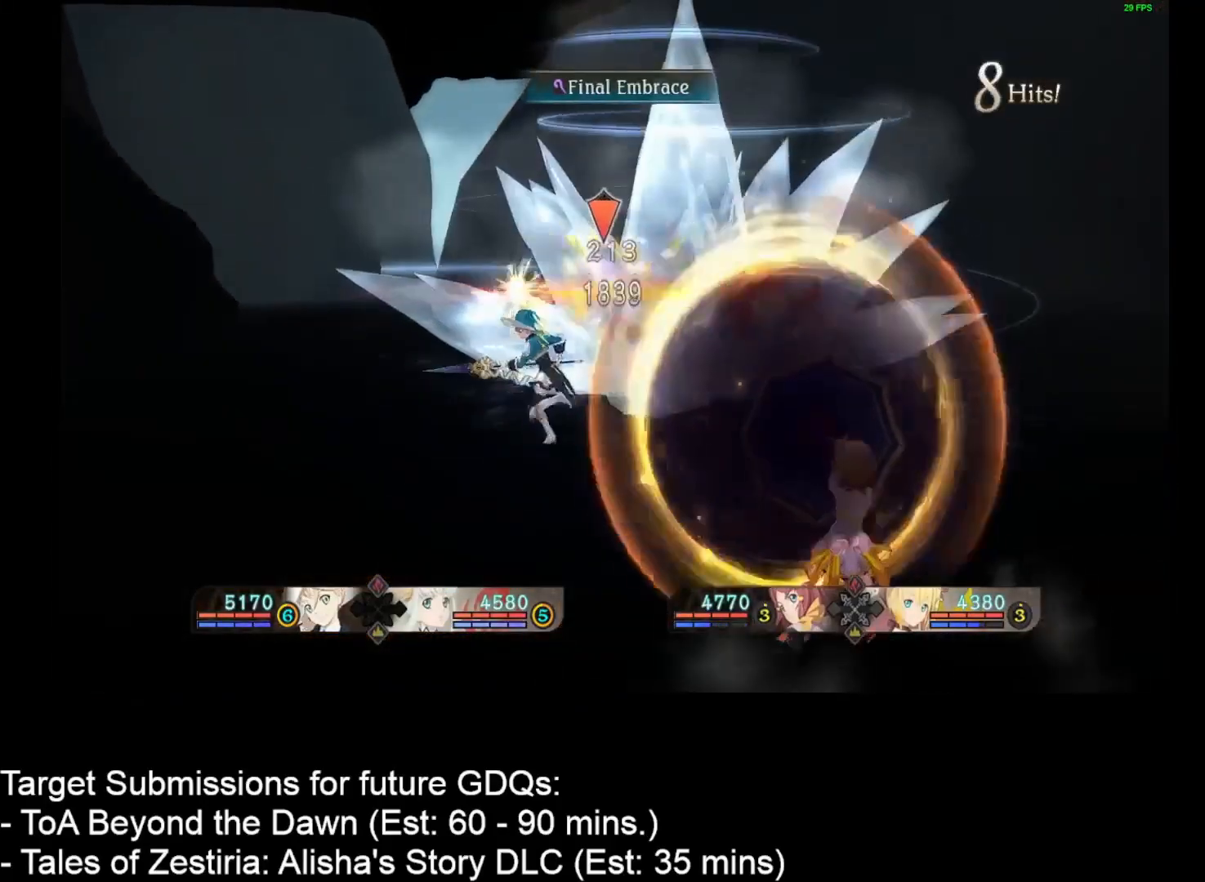
{"keys": [], "mouse": ["right"], "events": [[17, "mouse_left", "up"], [117, "mouse_left", "down"], [183, "mouse_left", "up"], [267, "mouse_right", "down"]]}
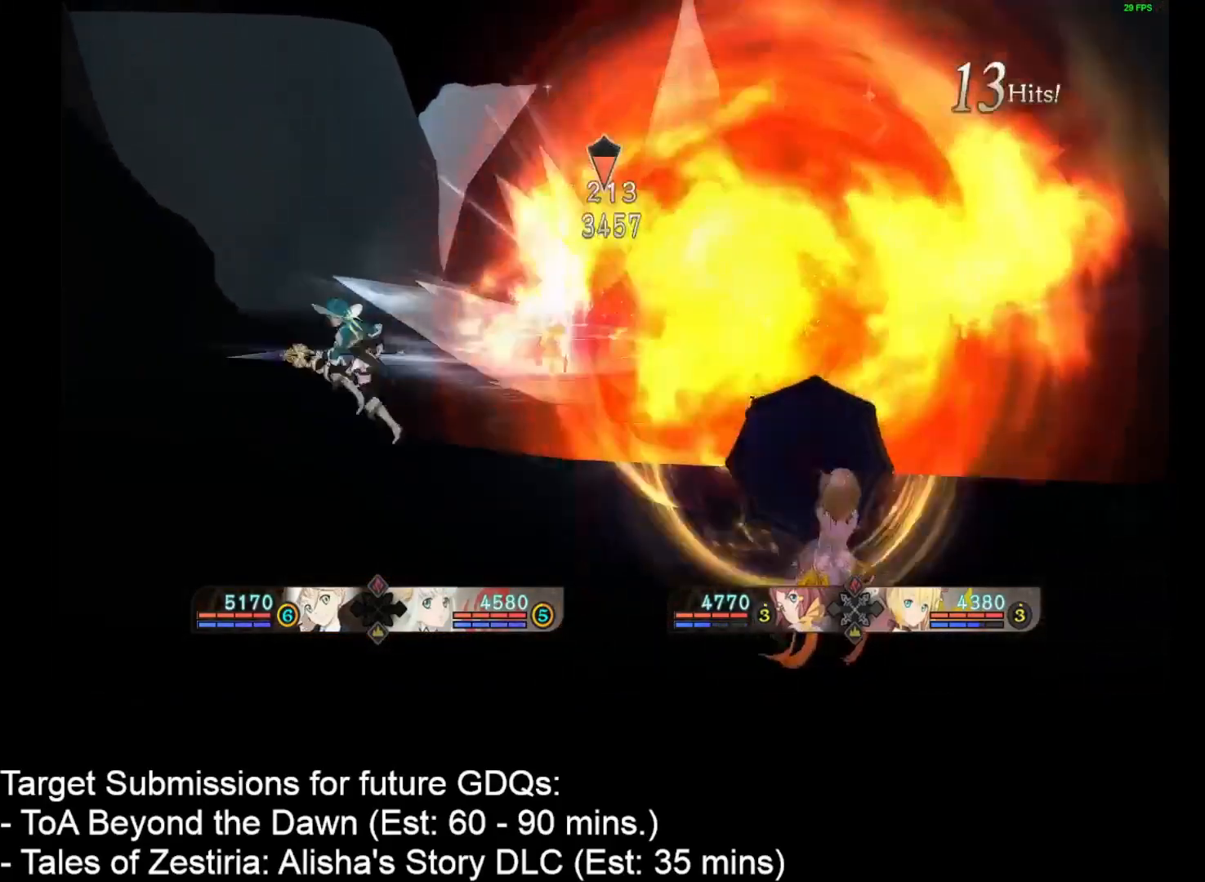
{"keys": [], "mouse": [], "events": [[17, "mouse_right", "up"], [100, "mouse_right", "down"], [150, "mouse_right", "up"], [250, "mouse_right", "down"], [333, "mouse_right", "up"], [400, "mouse_right", "down"], [417, "mouse_right", "up"]]}
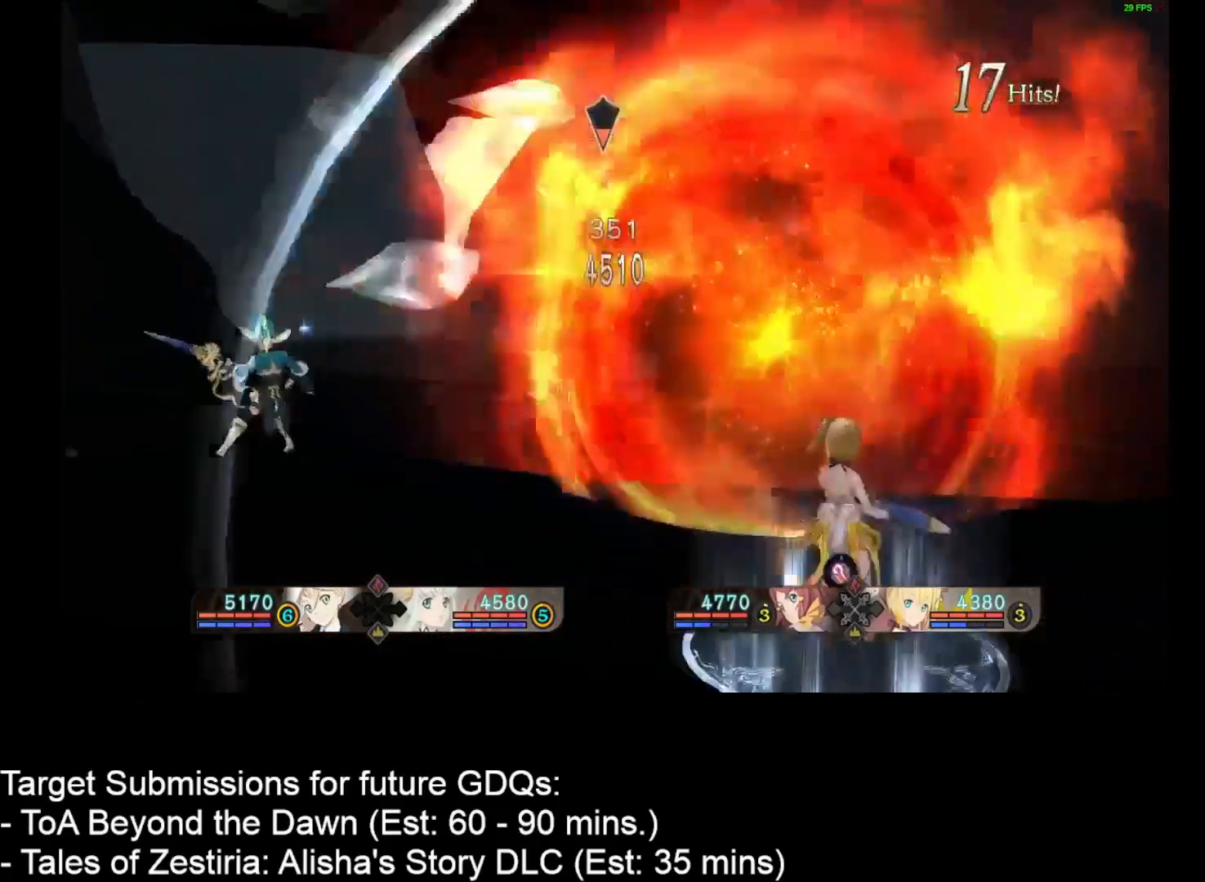
{"keys": [], "mouse": [], "events": [[17, "mouse_right", "down"], [50, "mouse_right", "up"], [150, "mouse_right", "down"], [217, "mouse_right", "up"], [250, "mouse_right", "down"], [350, "mouse_right", "up"], [417, "mouse_right", "down"], [467, "mouse_right", "up"]]}
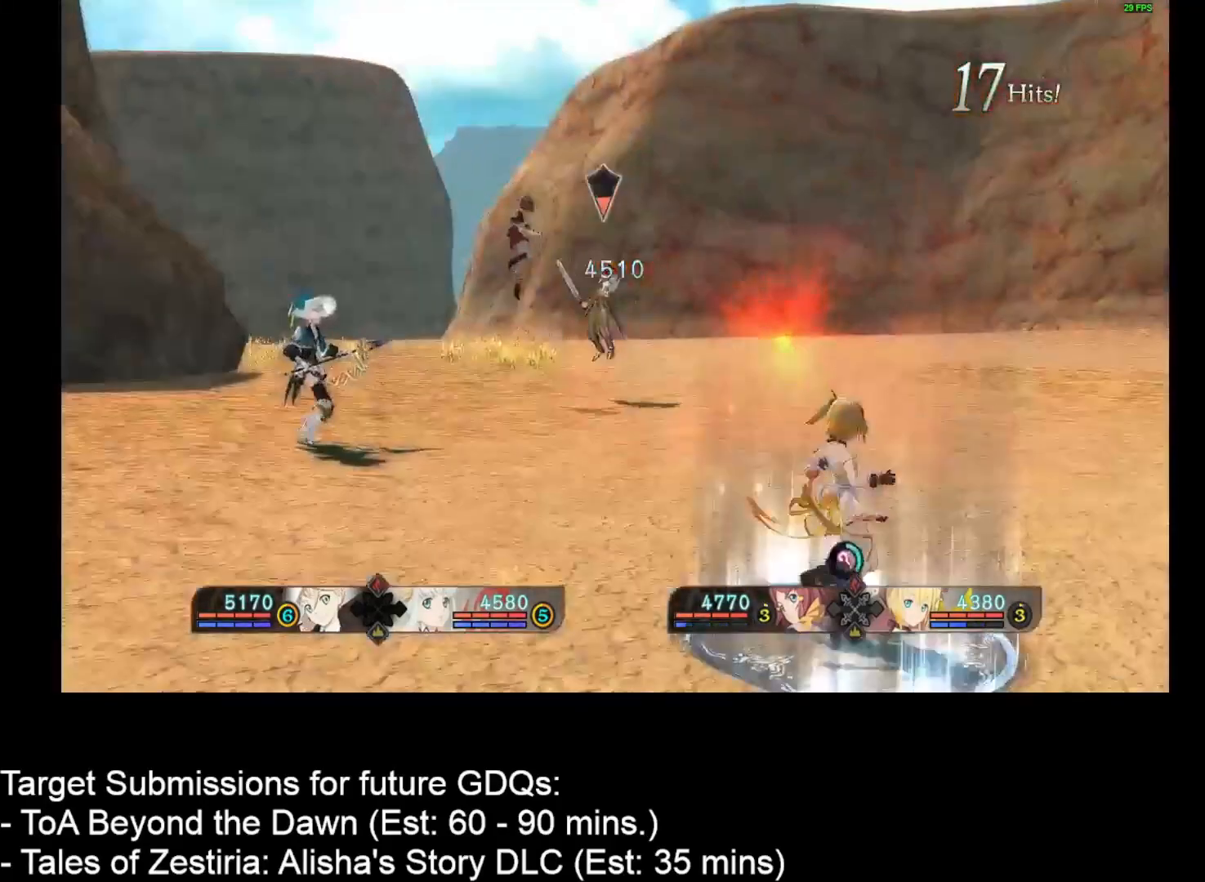
{"keys": [], "mouse": [], "events": [[33, "mouse_right", "down"], [83, "mouse_right", "up"]]}
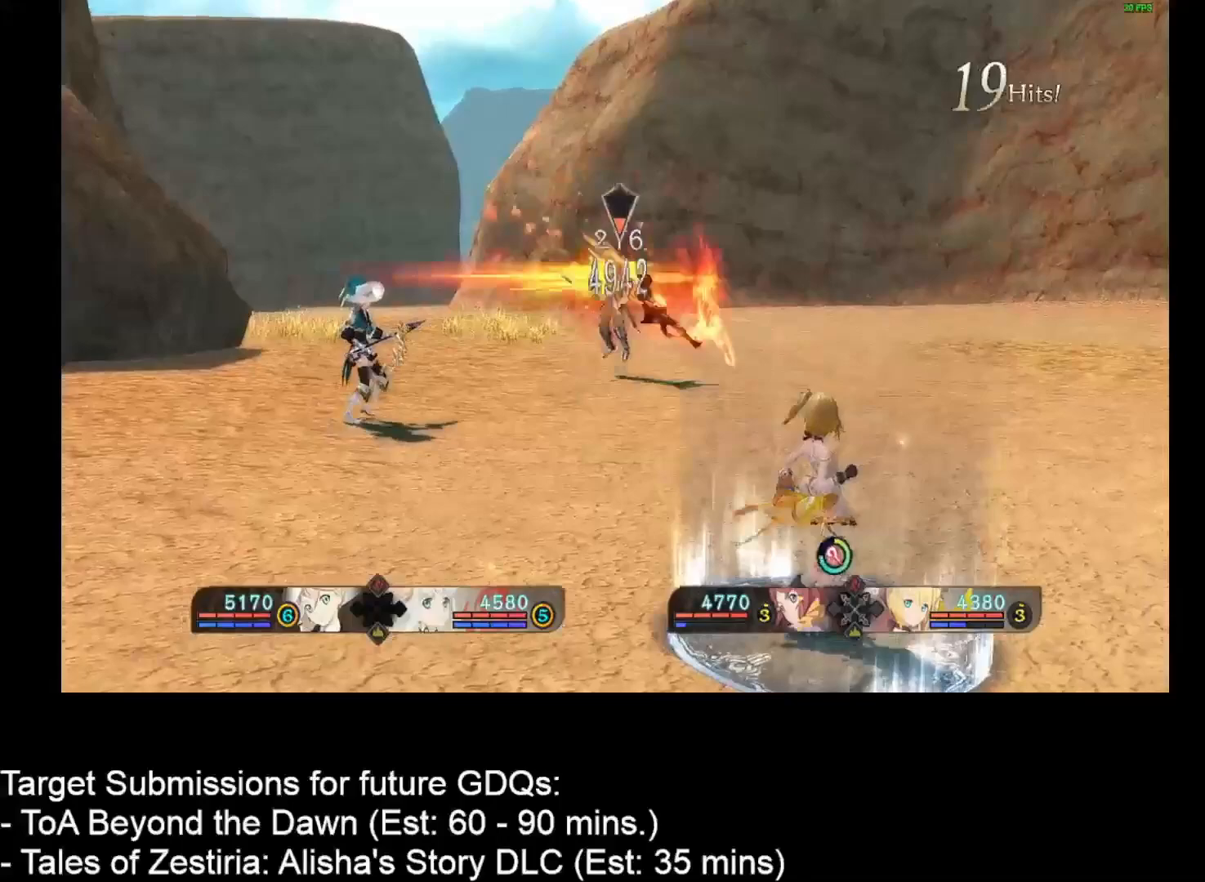
{"keys": [], "mouse": [], "events": []}
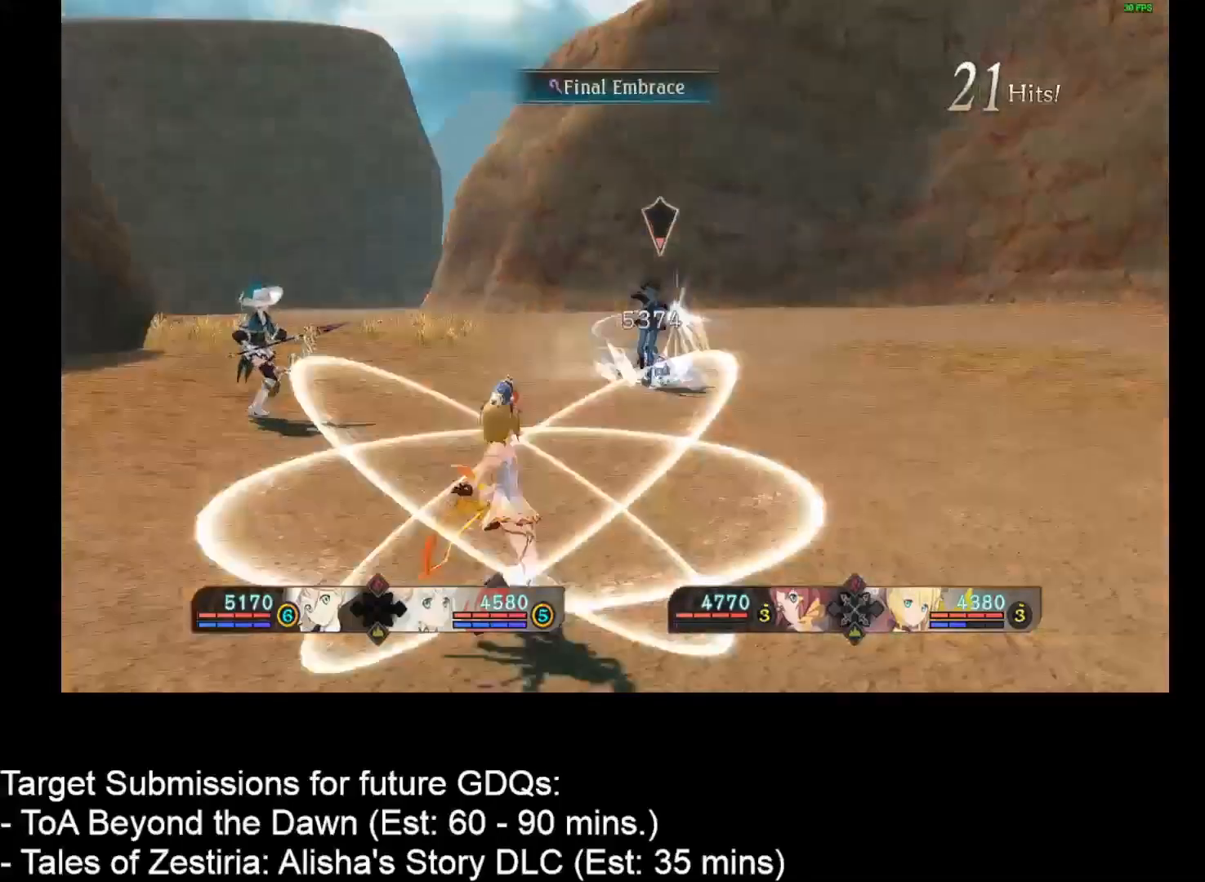
{"keys": [], "mouse": [], "events": []}
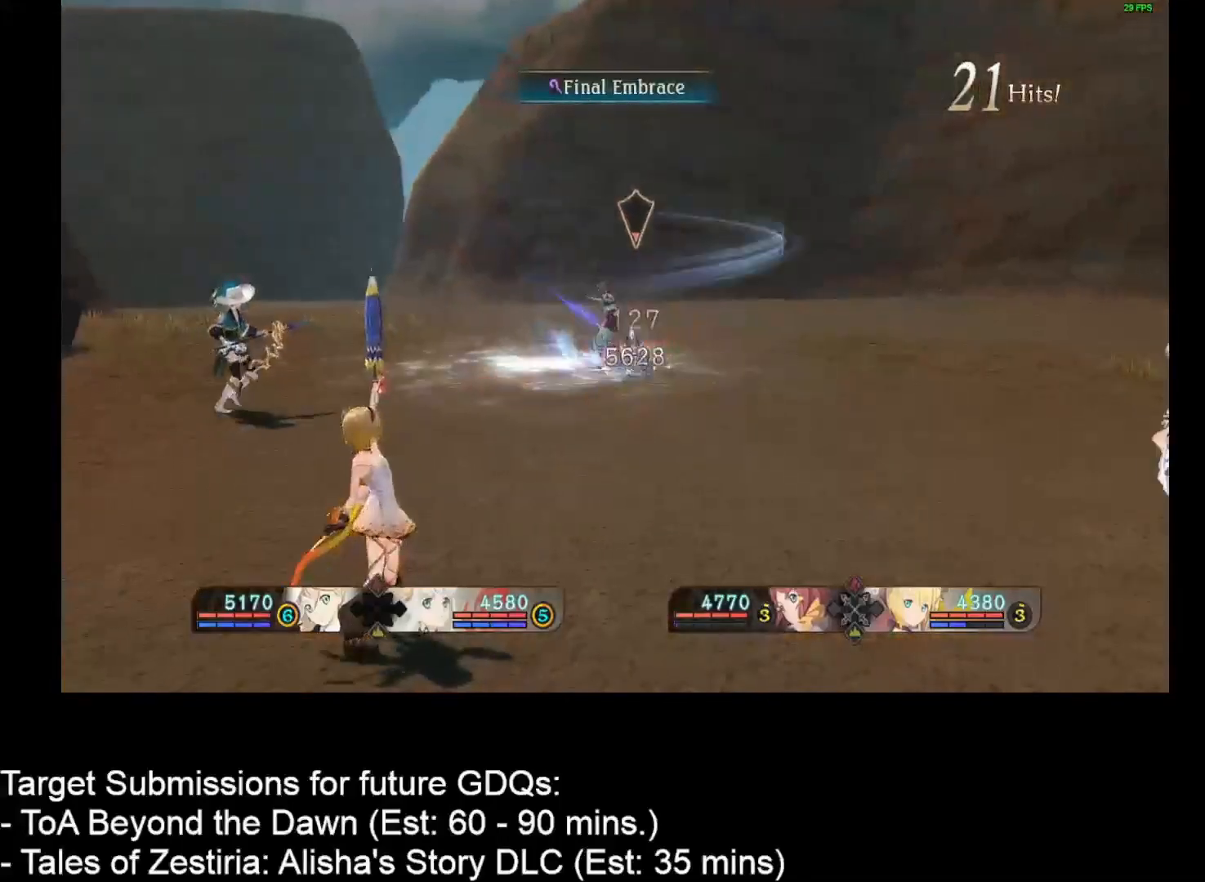
{"keys": [], "mouse": [], "events": []}
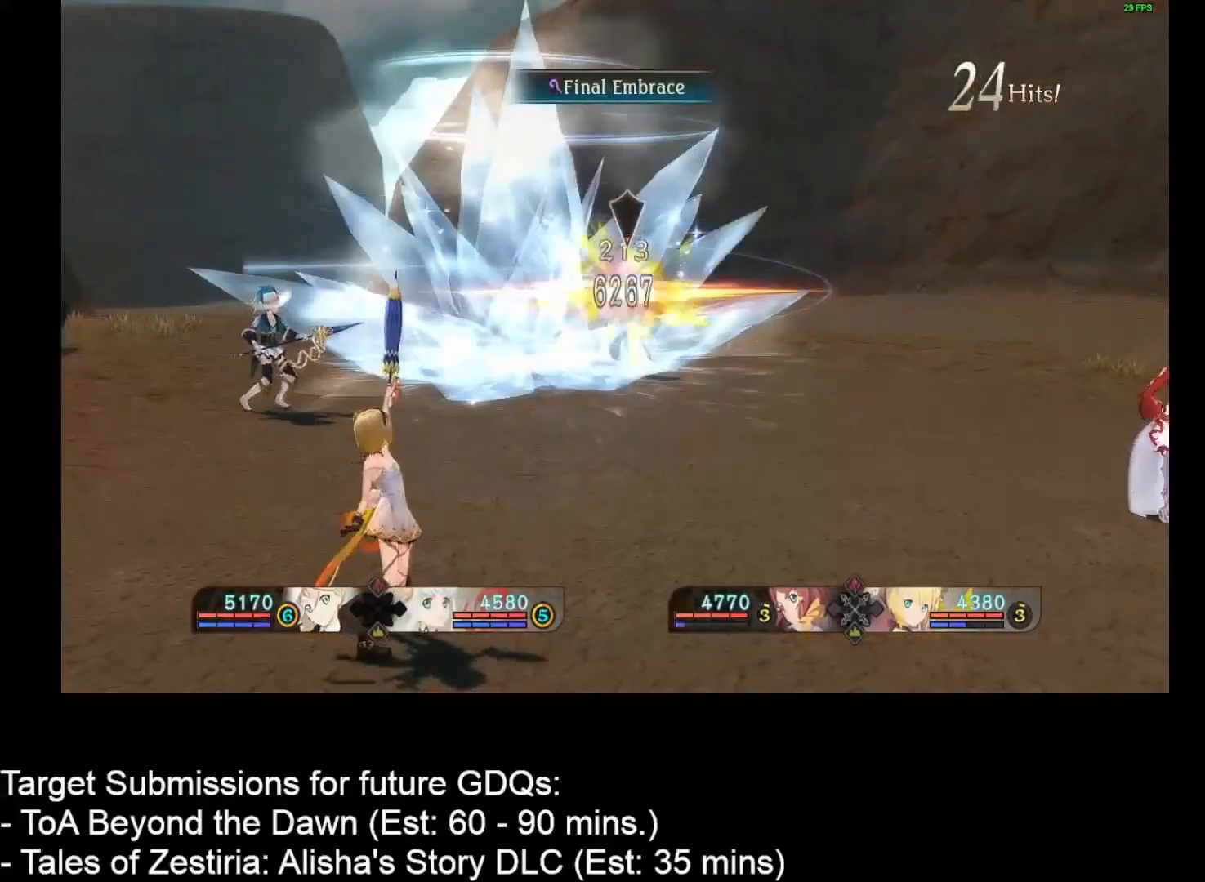
{"keys": [], "mouse": [], "events": []}
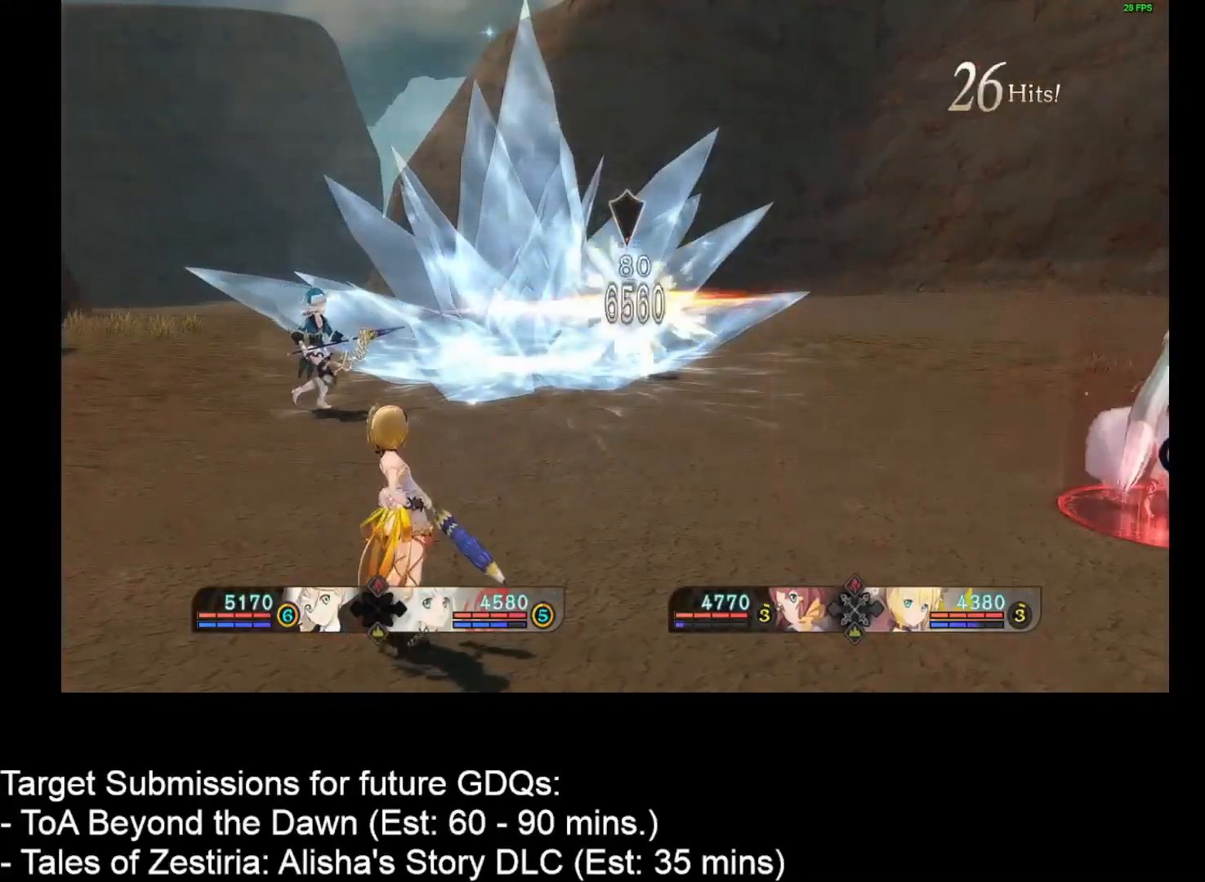
{"keys": [], "mouse": [], "events": []}
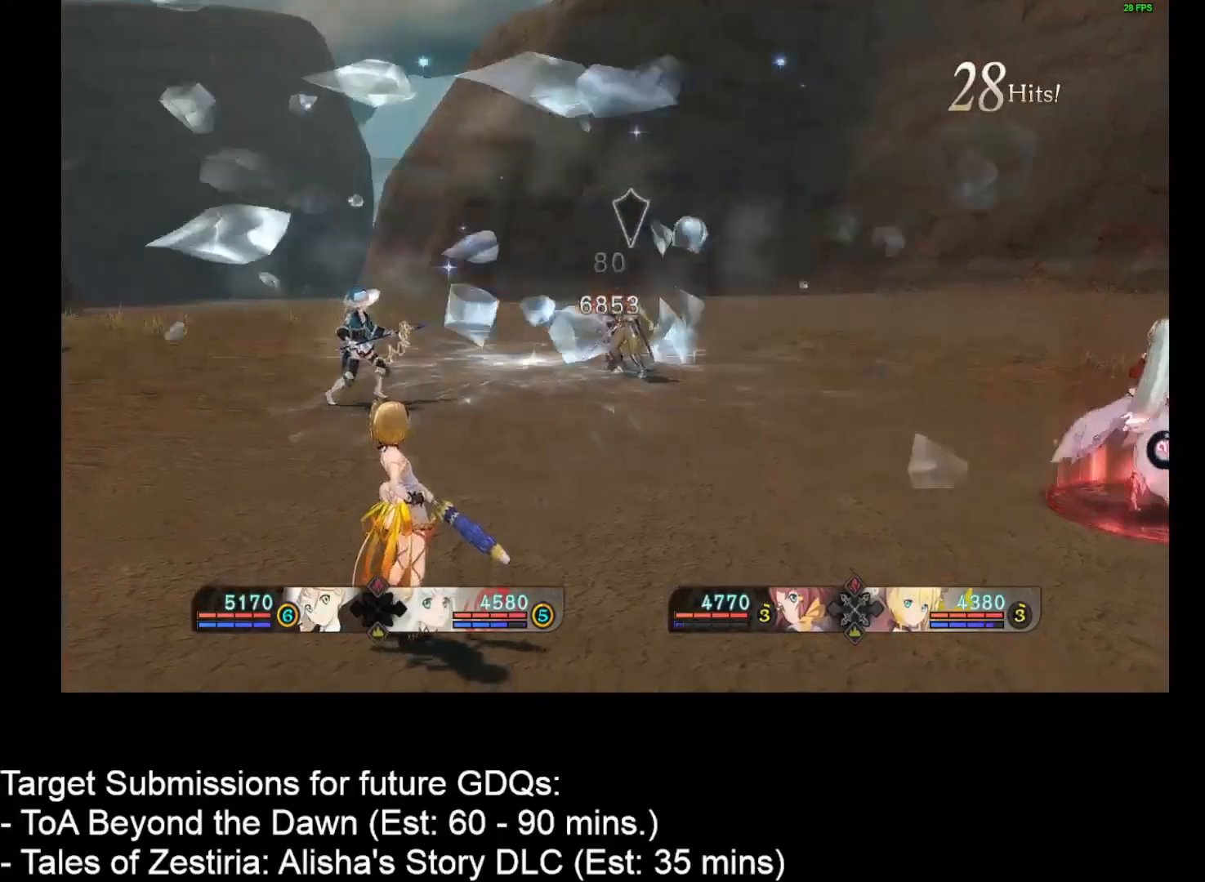
{"keys": [], "mouse": [], "events": [[83, "mouse_right", "down"], [150, "mouse_right", "up"], [200, "mouse_right", "down"], [283, "mouse_right", "up"], [367, "mouse_right", "down"], [467, "mouse_right", "up"]]}
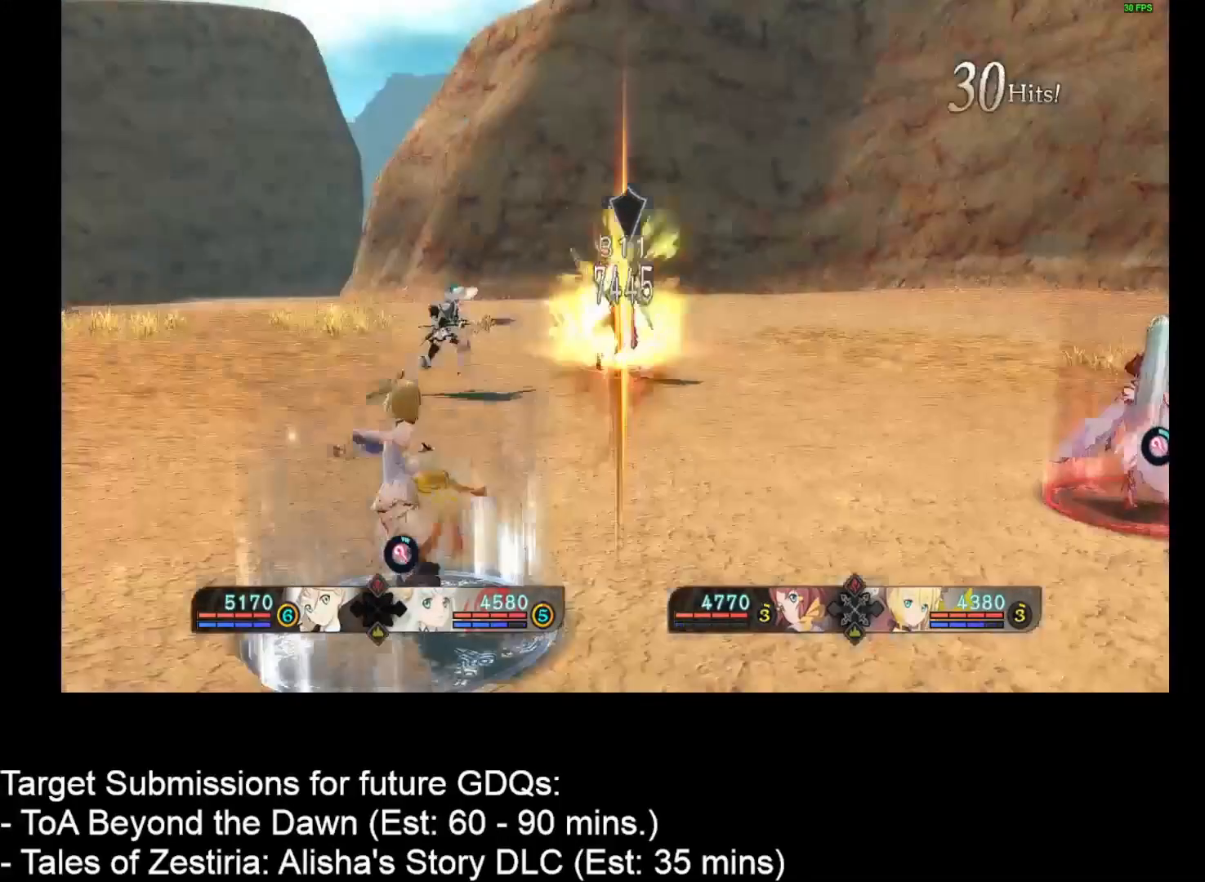
{"keys": [], "mouse": [], "events": [[67, "mouse_right", "down"], [167, "mouse_right", "up"]]}
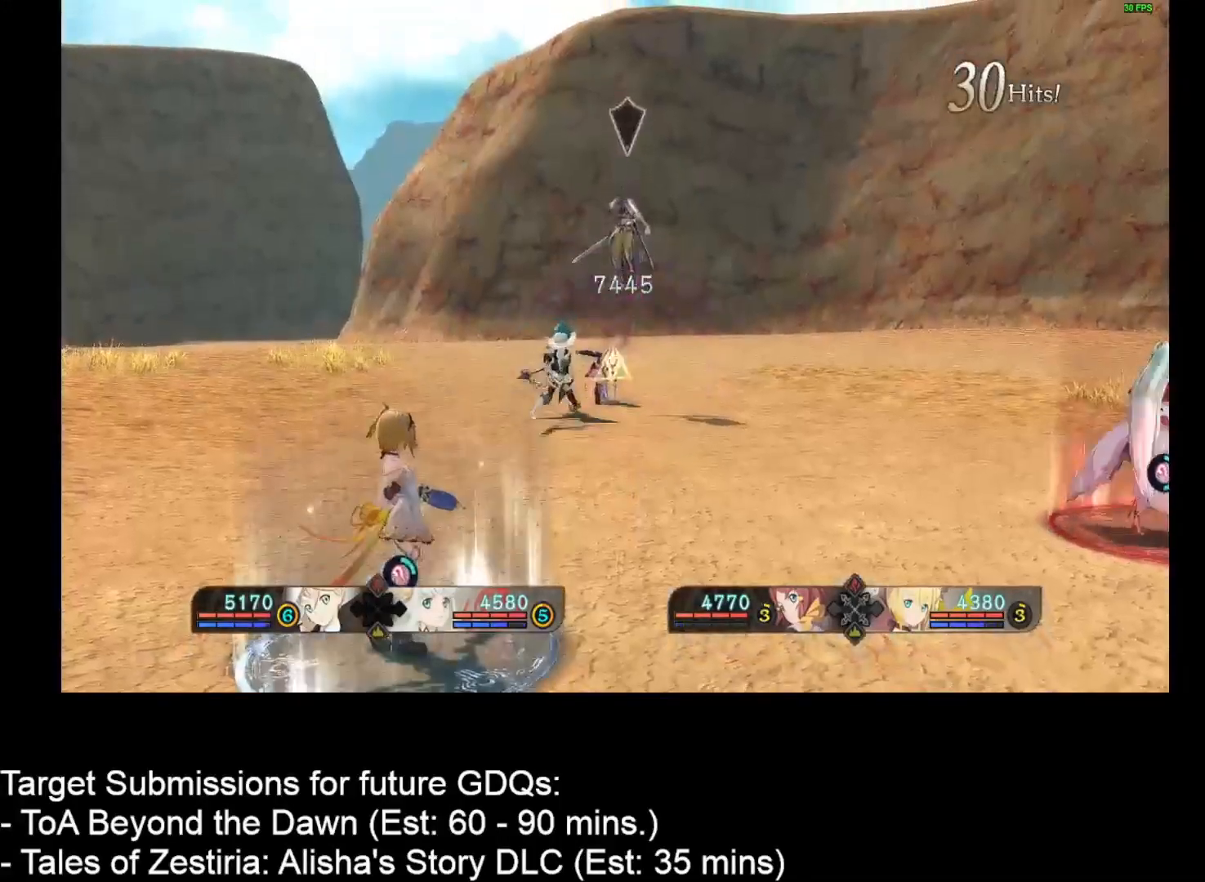
{"keys": [], "mouse": [], "events": []}
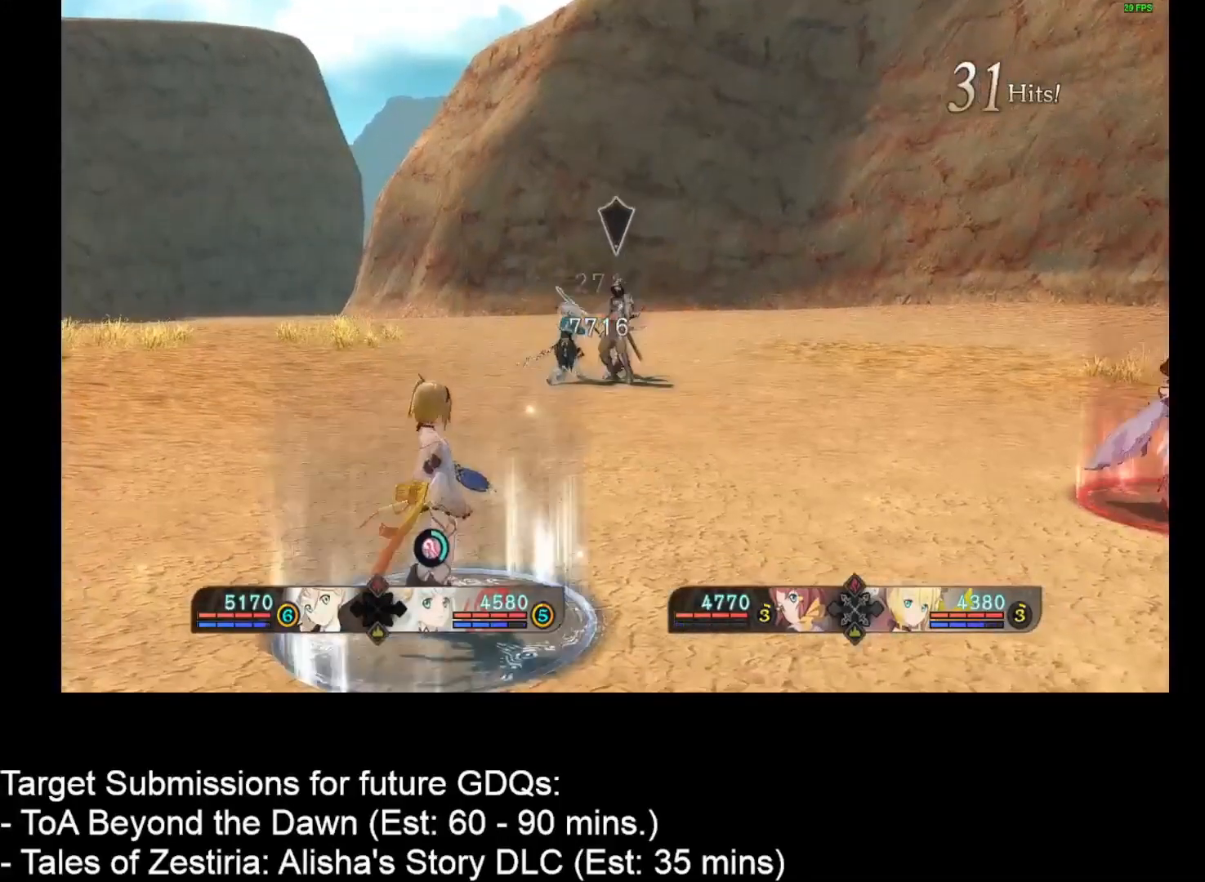
{"keys": [], "mouse": [], "events": []}
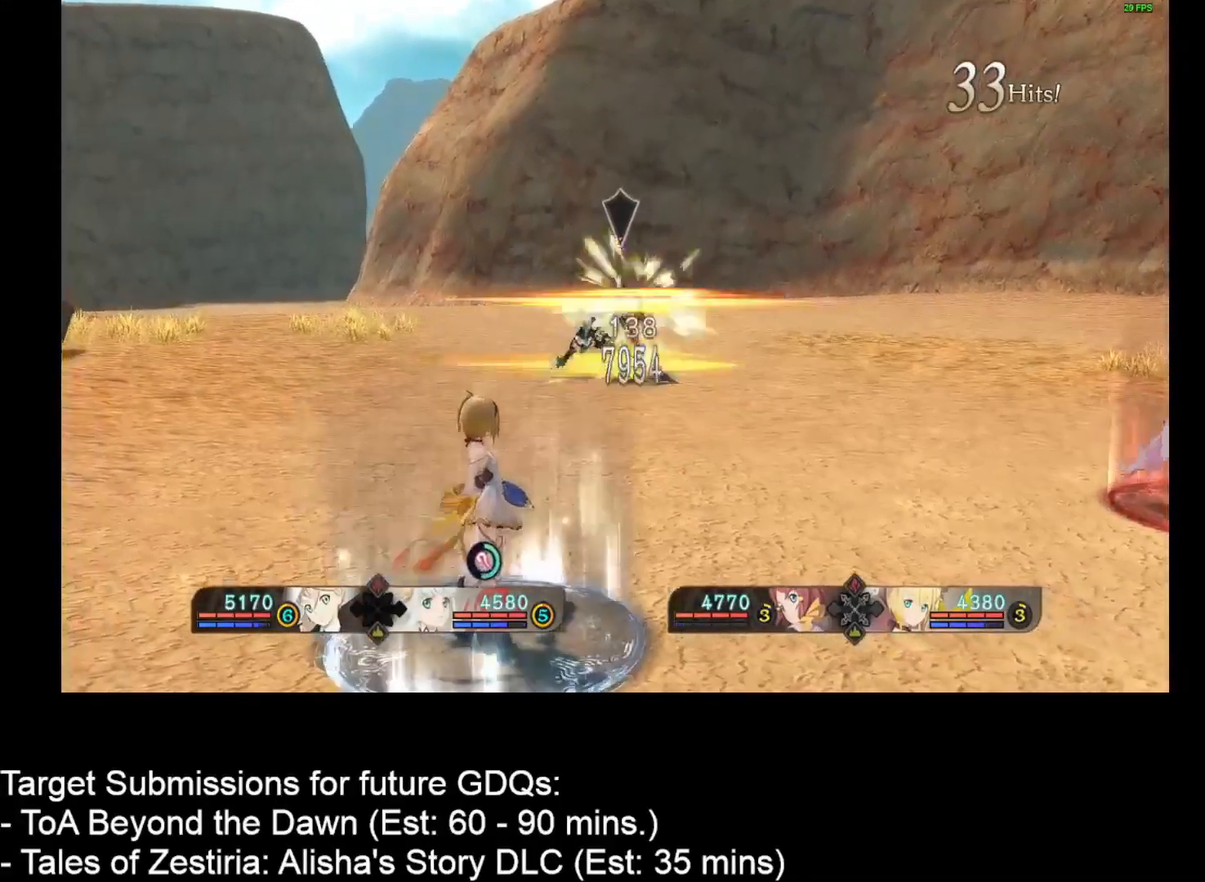
{"keys": [], "mouse": [], "events": []}
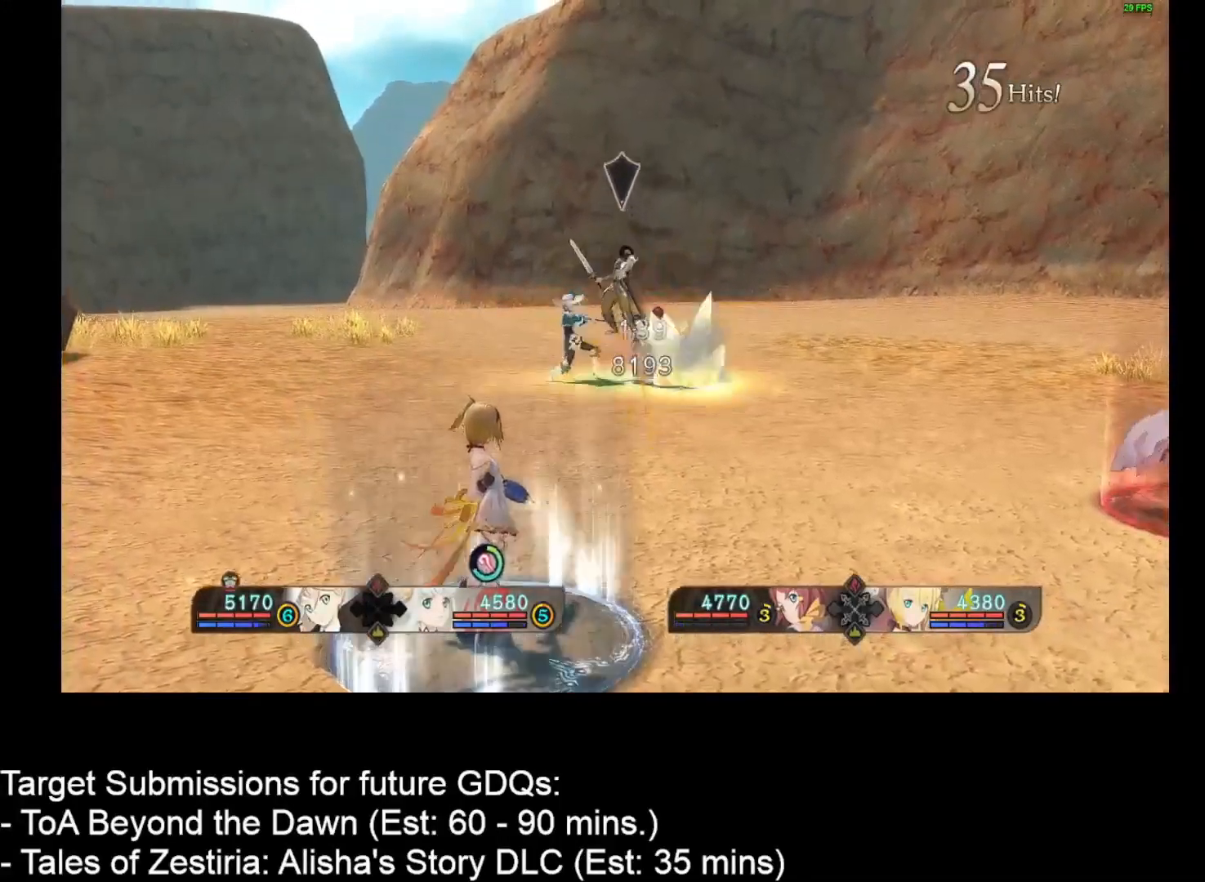
{"keys": [], "mouse": [], "events": []}
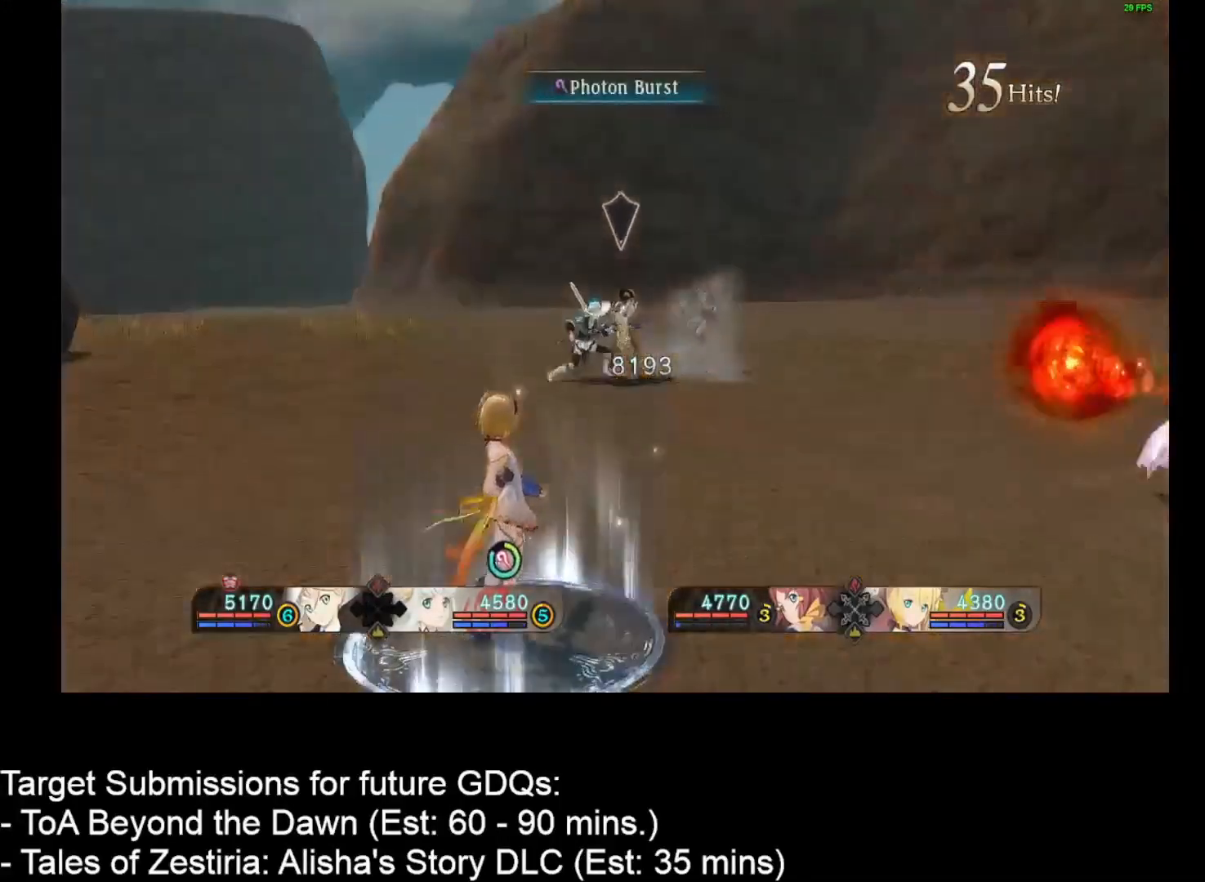
{"keys": [], "mouse": [], "events": []}
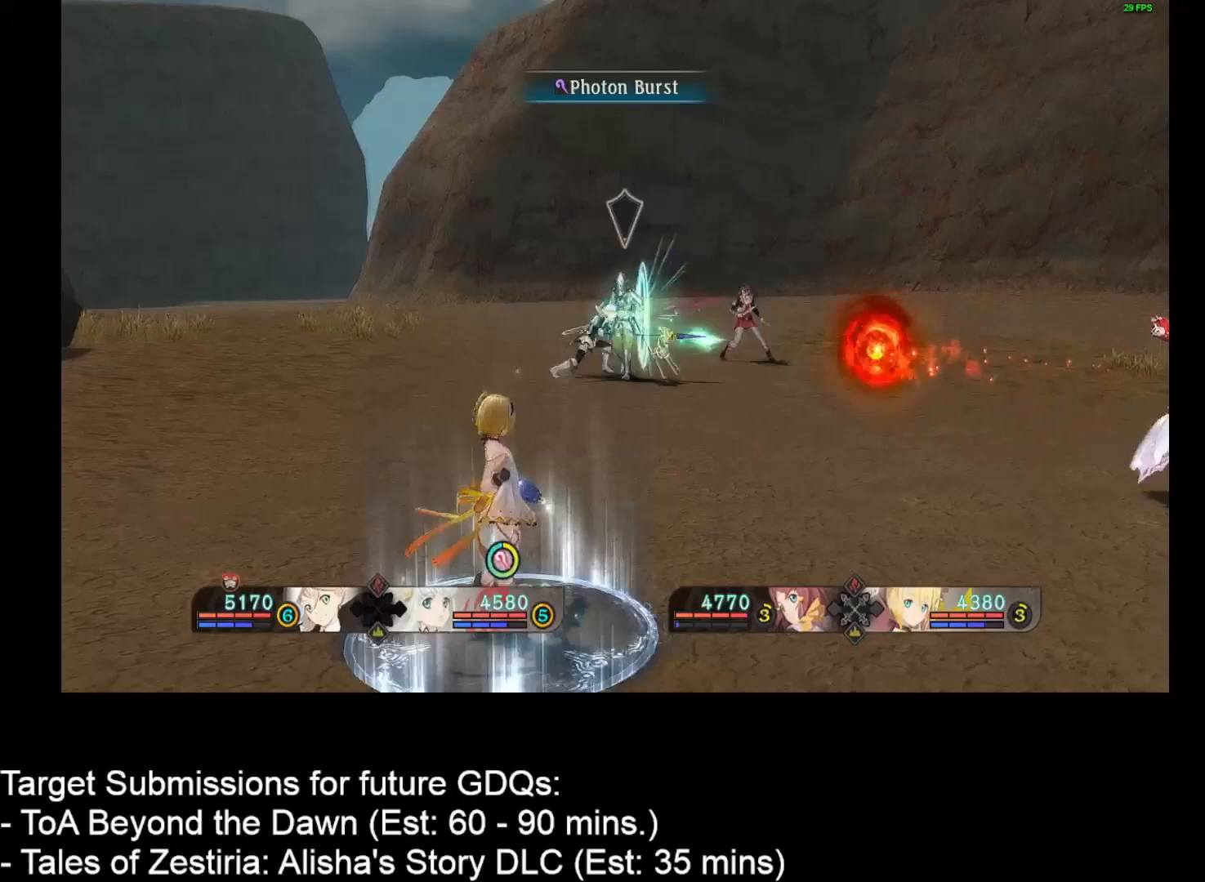
{"keys": [], "mouse": [], "events": []}
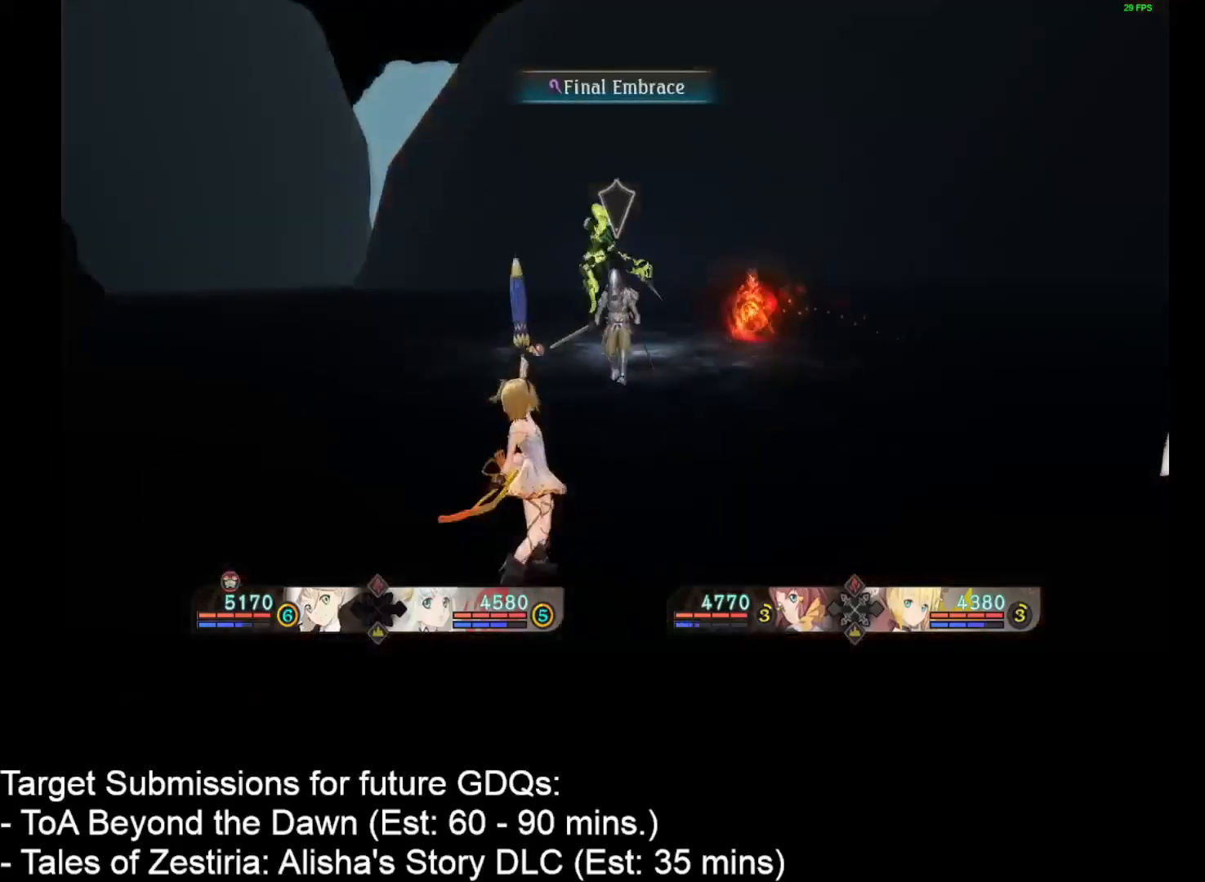
{"keys": [], "mouse": [], "events": []}
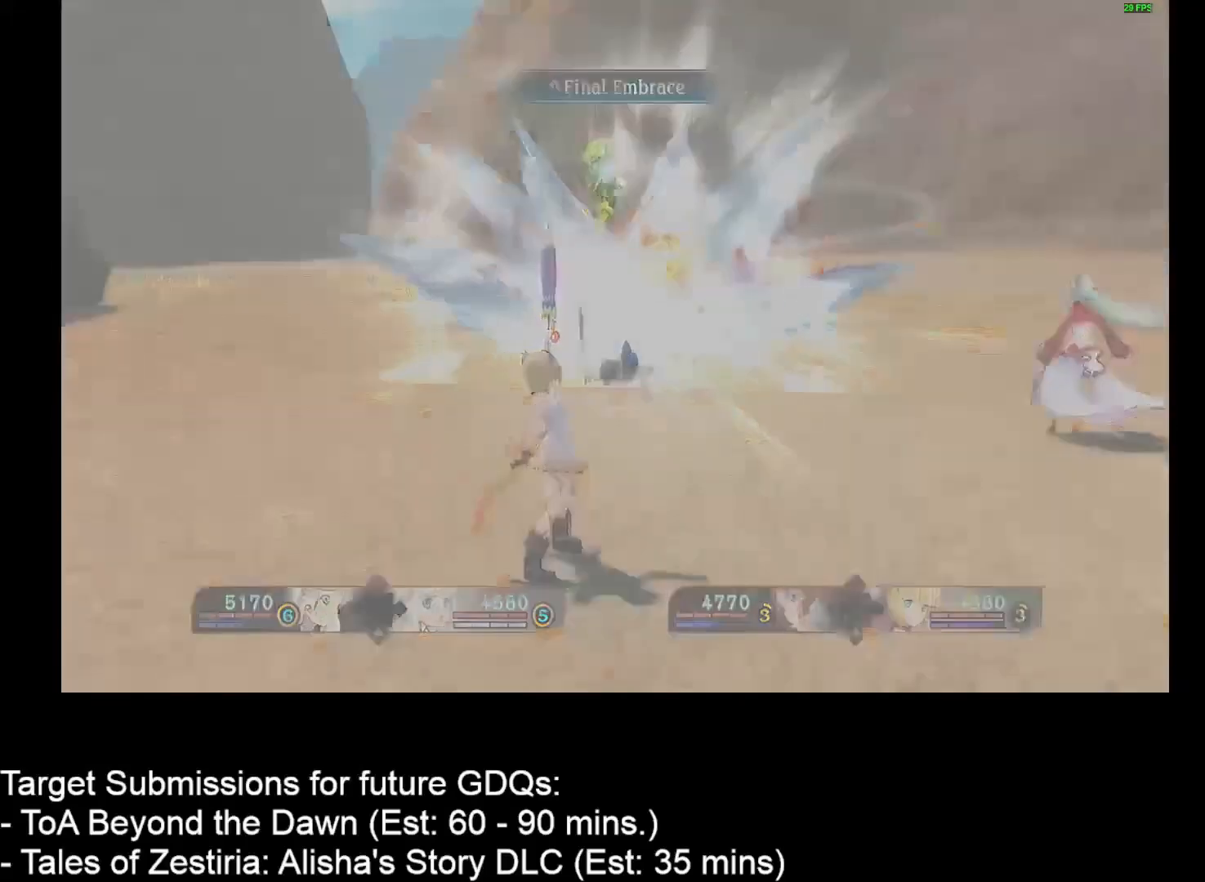
{"keys": [], "mouse": [], "events": []}
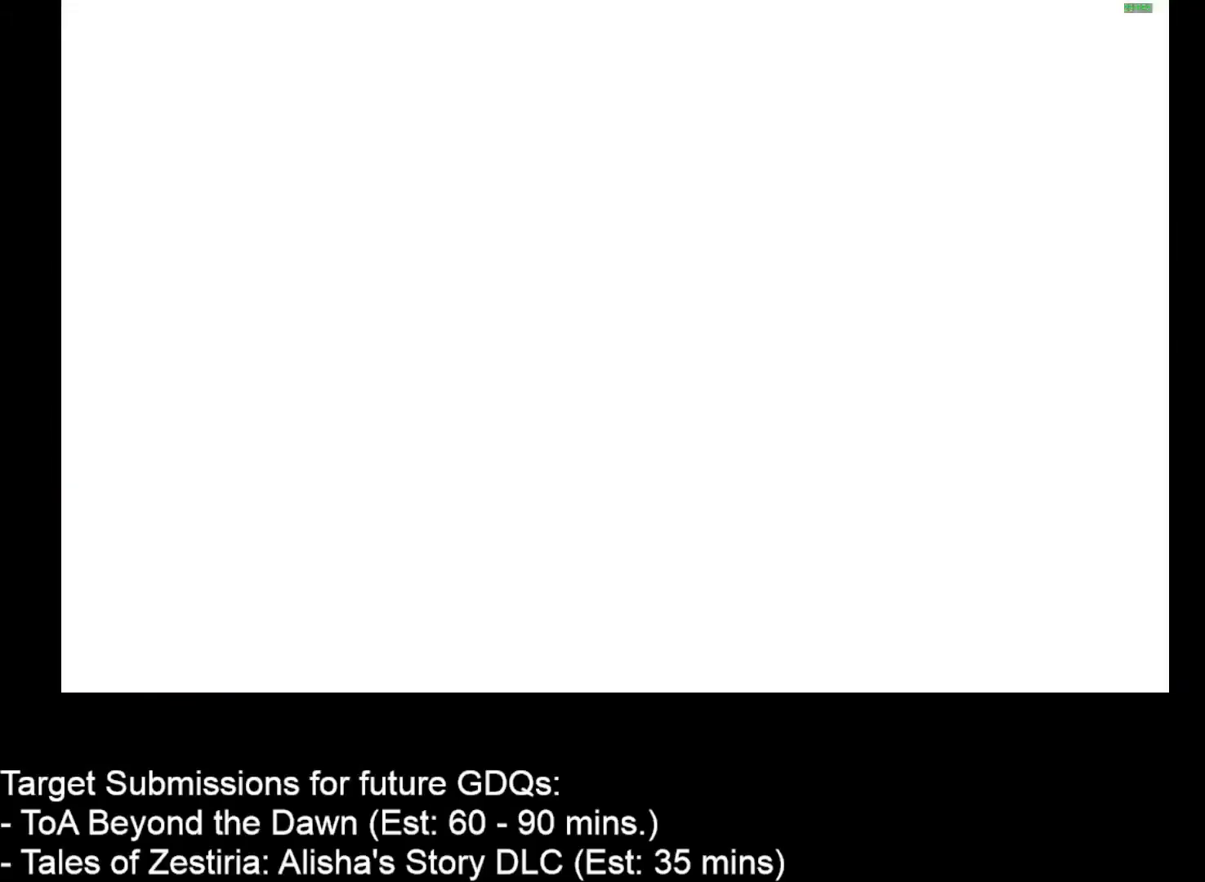
{"keys": [], "mouse": [], "events": []}
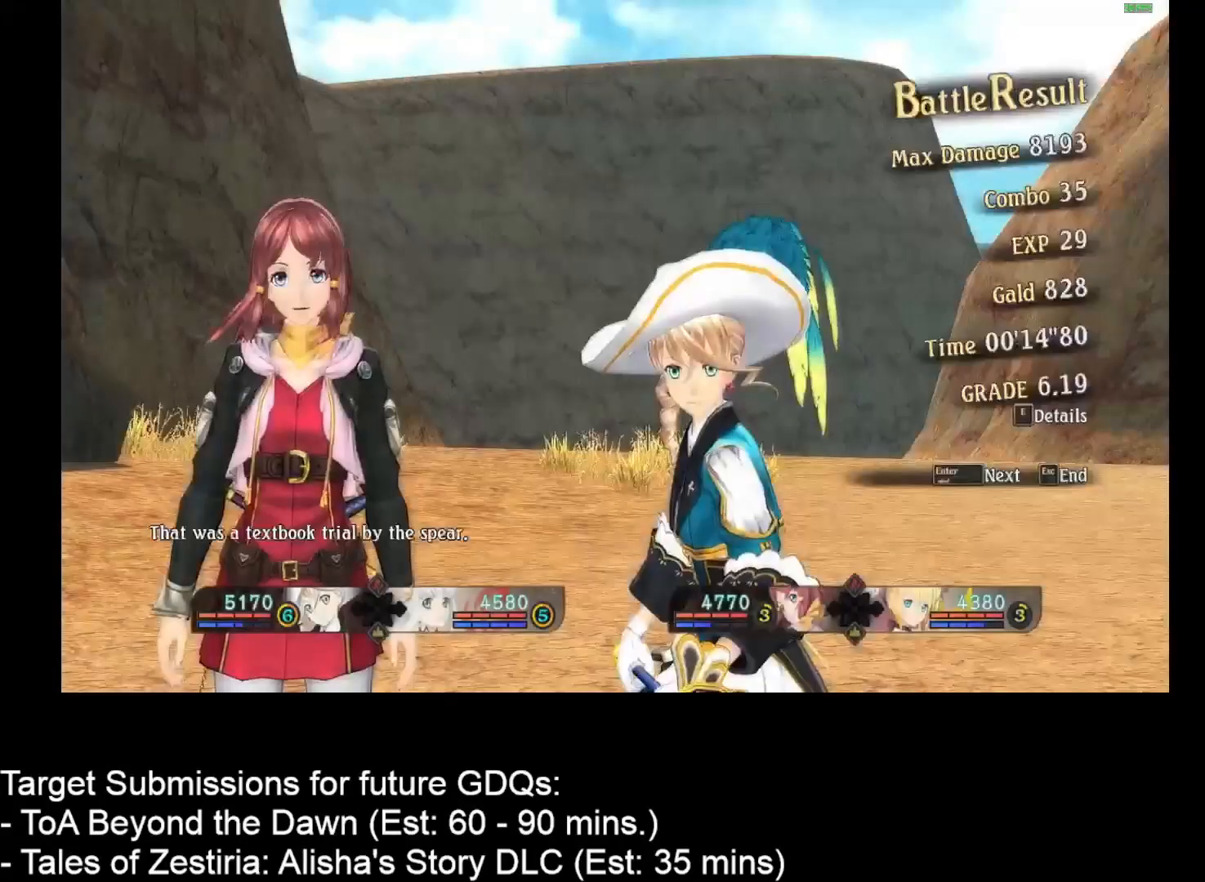
{"keys": [], "mouse": [], "events": [[167, "escape", "down"], [200, "escape", "up"]]}
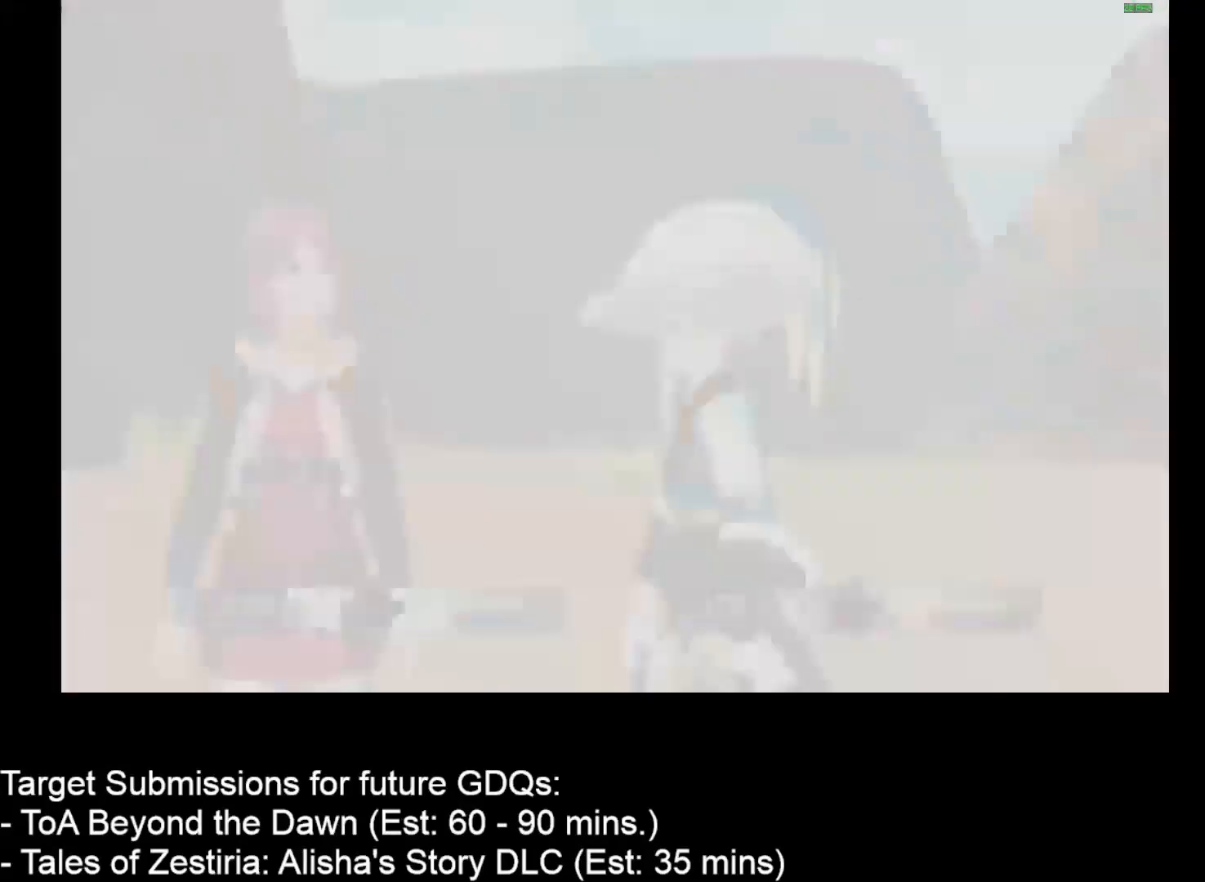
{"keys": [], "mouse": [], "events": []}
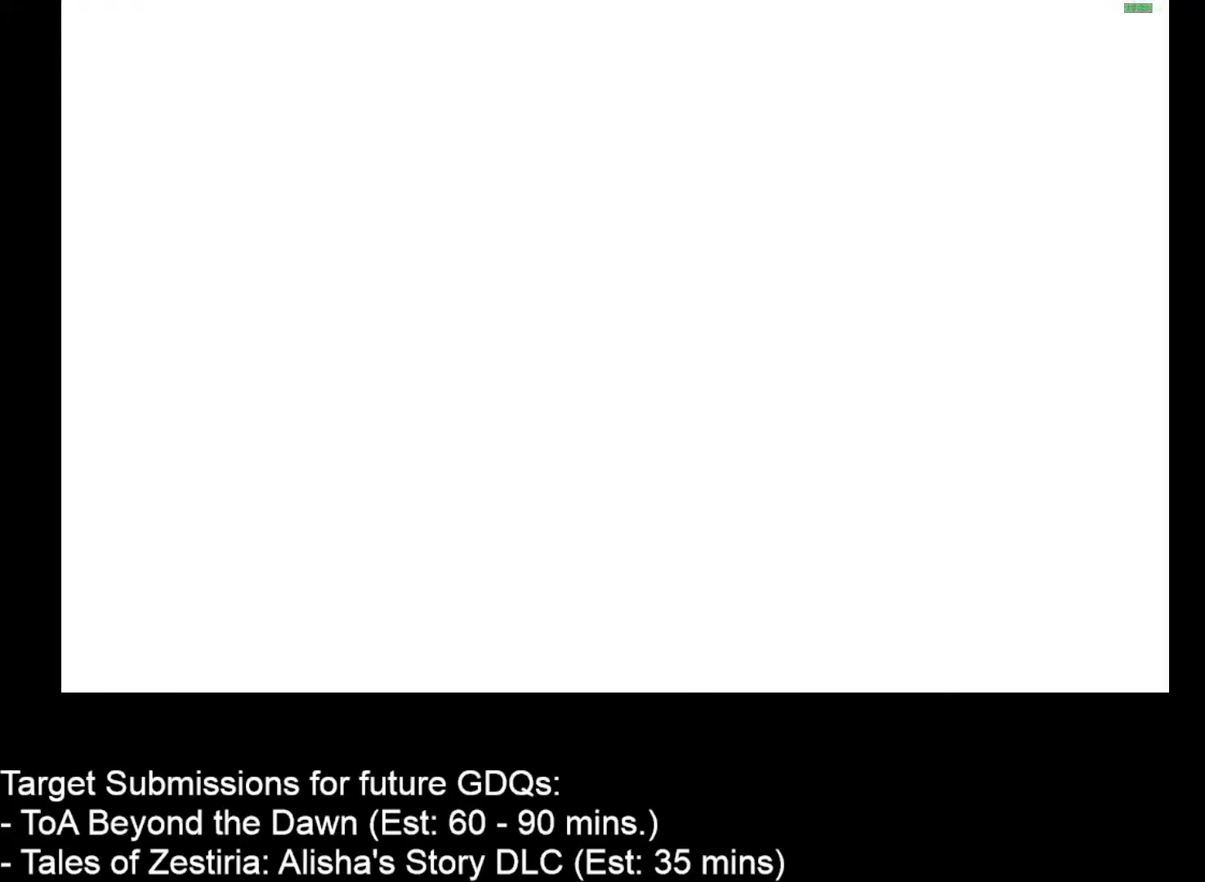
{"keys": [], "mouse": [], "events": []}
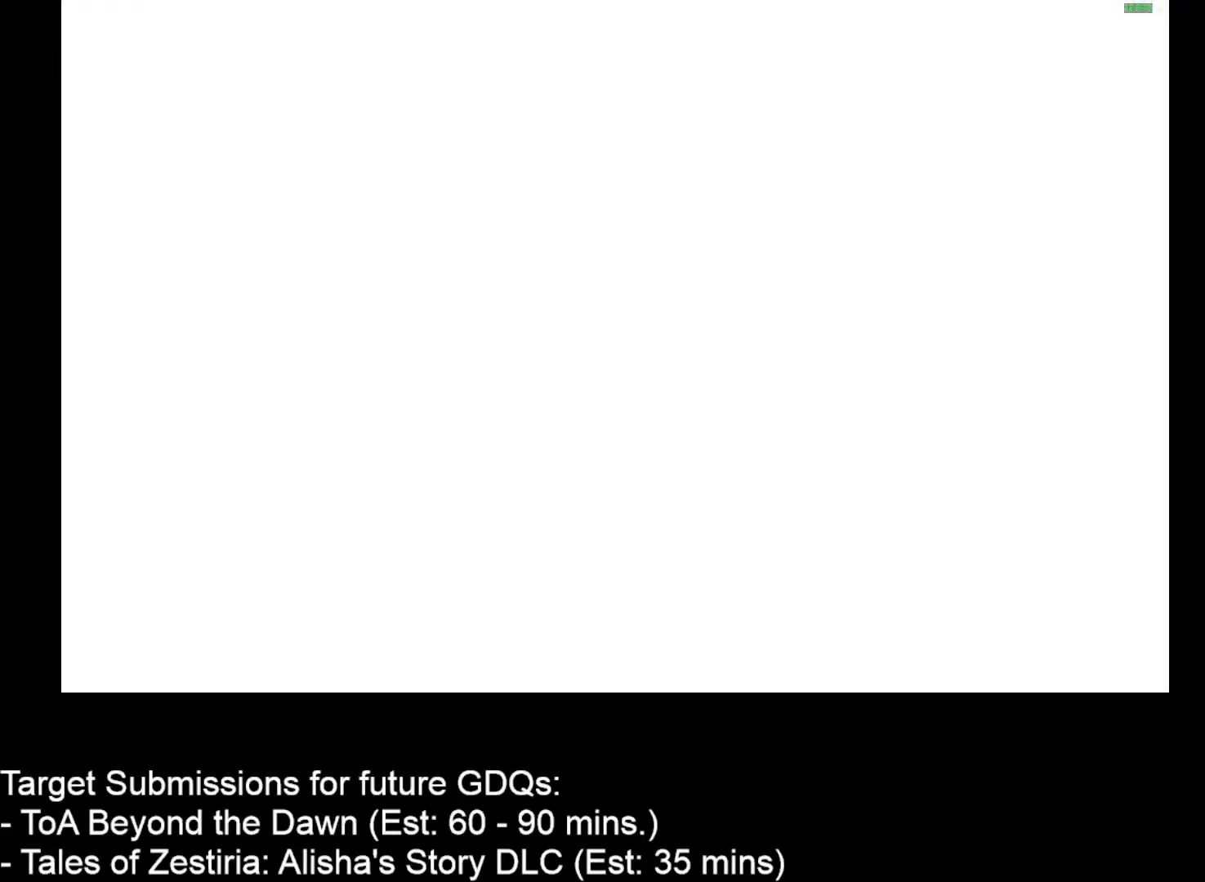
{"keys": [], "mouse": [], "events": []}